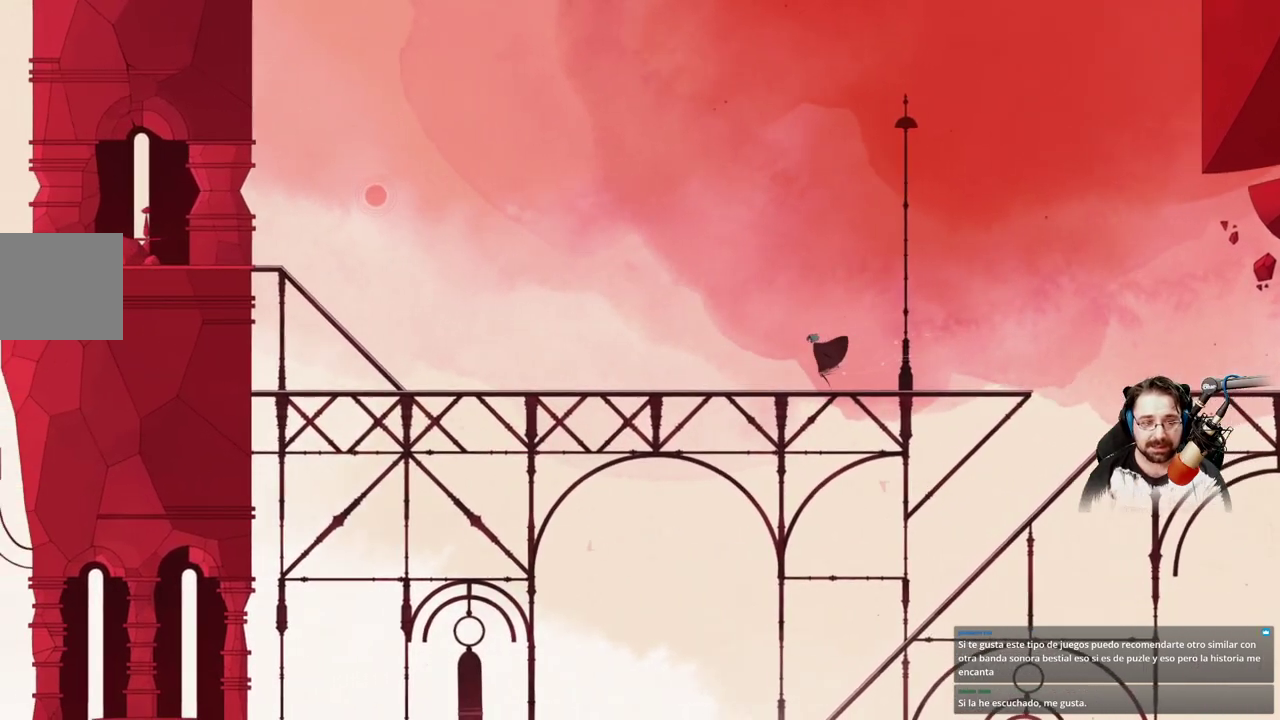
Gameplay with a controller (Xbox layout); each line is a JSON object with the inputs held at the frame after it. "events" lists button and stick changes between this image and that frame as [ms after this image, input, new state], when the widget could be followed in between.
{"buttons": [], "left_stick": "up-left", "right_stick": "center", "events": []}
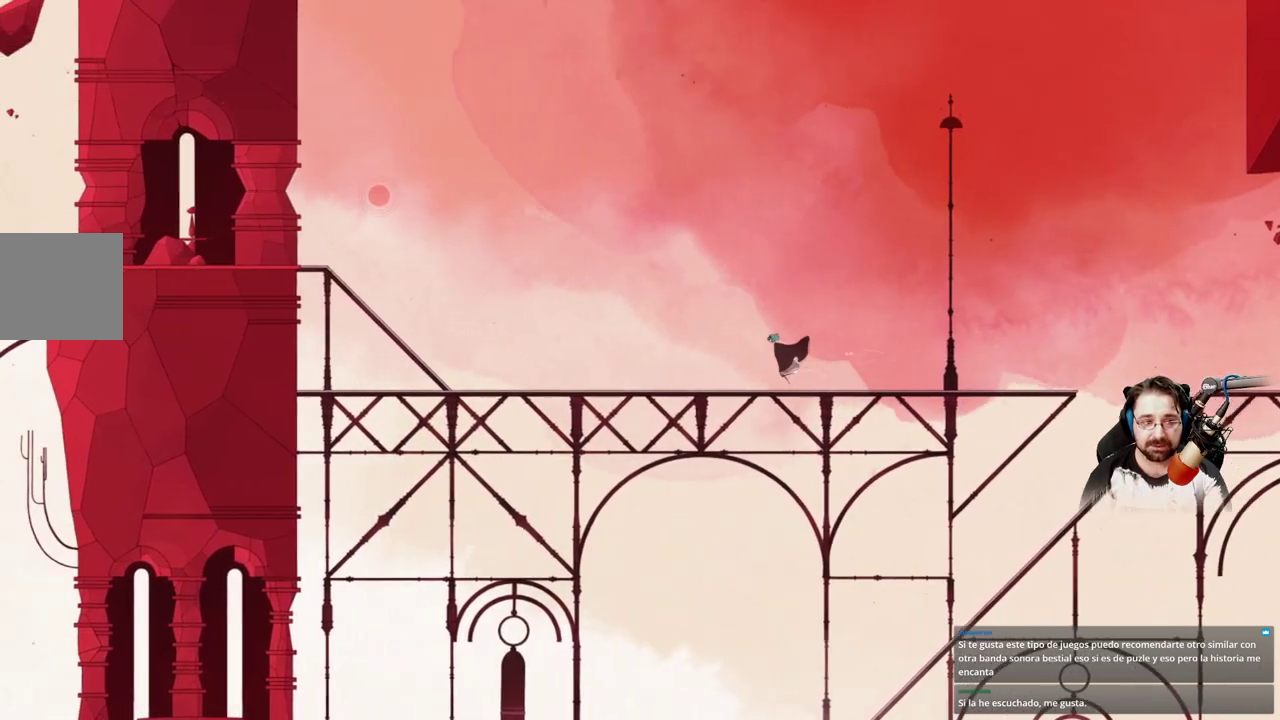
{"buttons": [], "left_stick": "up-left", "right_stick": "center", "events": []}
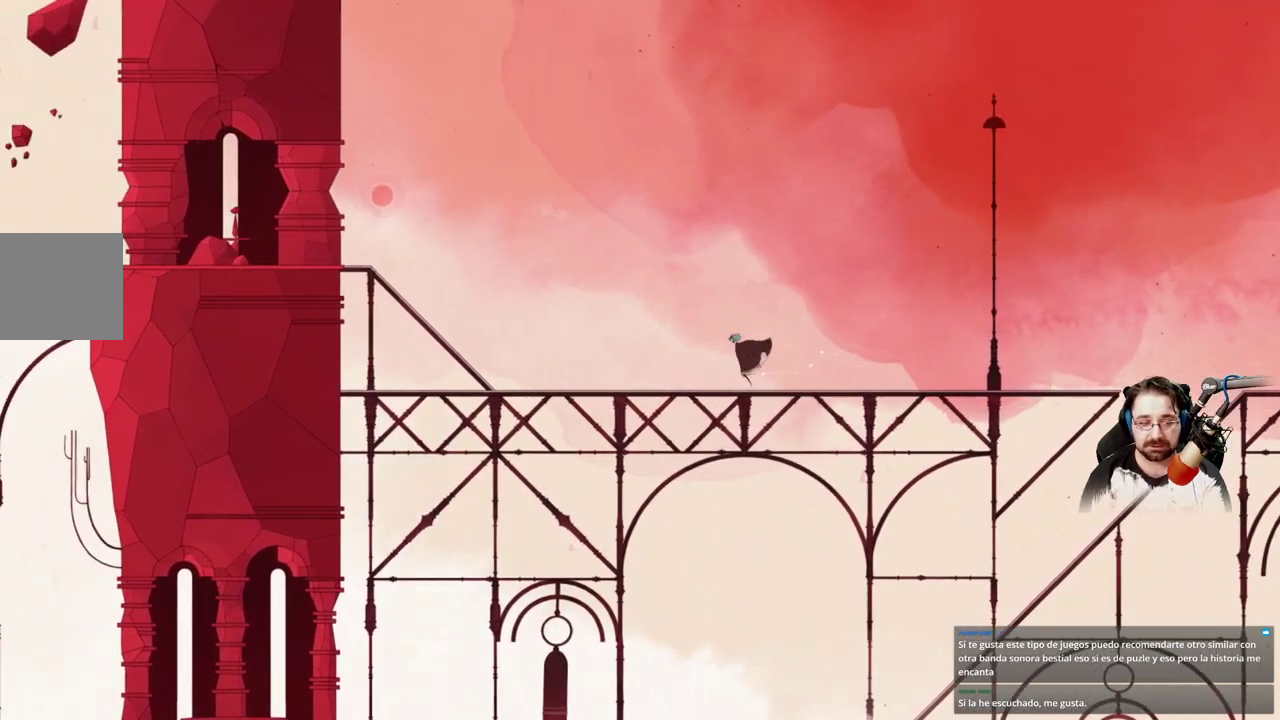
{"buttons": [], "left_stick": "up-left", "right_stick": "center", "events": []}
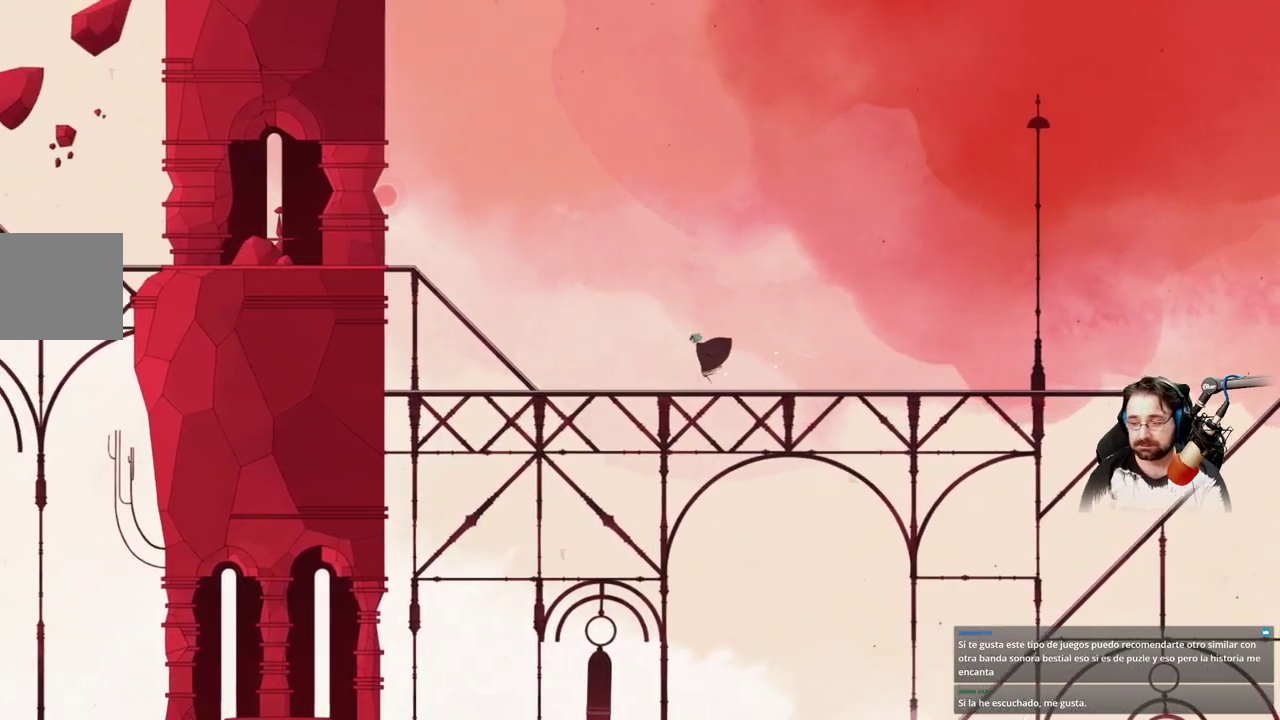
{"buttons": [], "left_stick": "up-left", "right_stick": "center", "events": []}
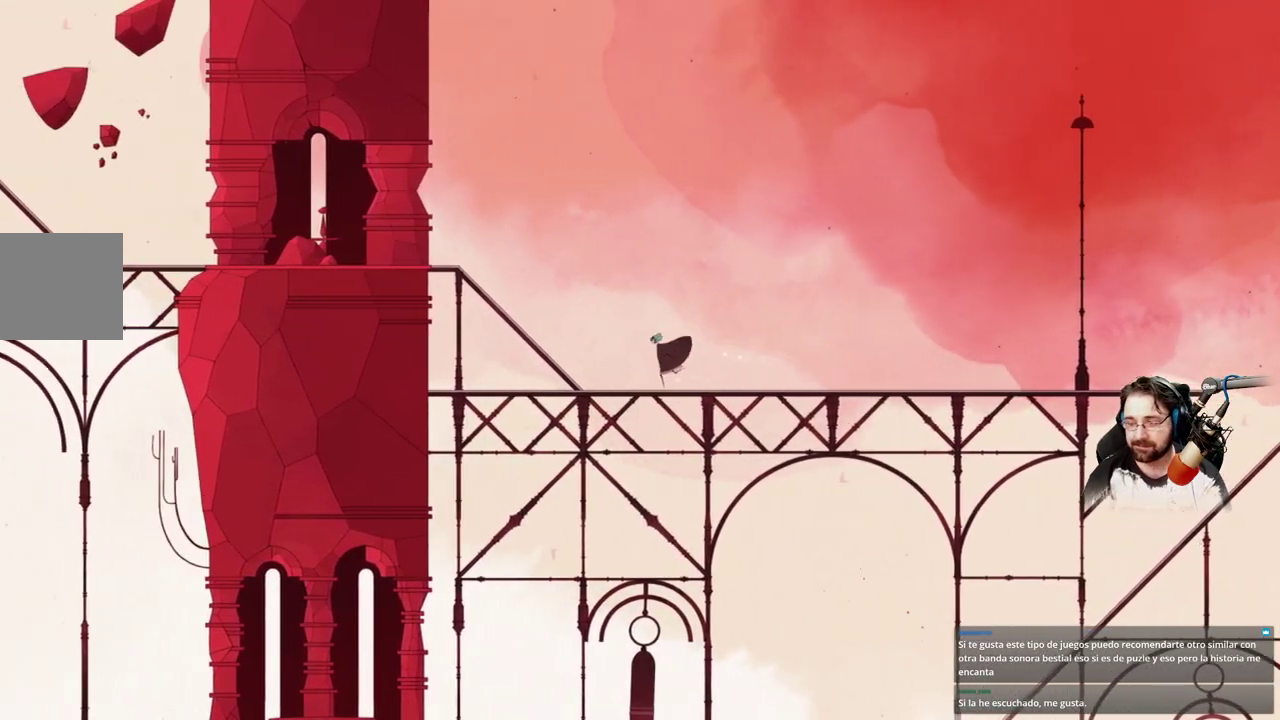
{"buttons": [], "left_stick": "up-left", "right_stick": "center", "events": []}
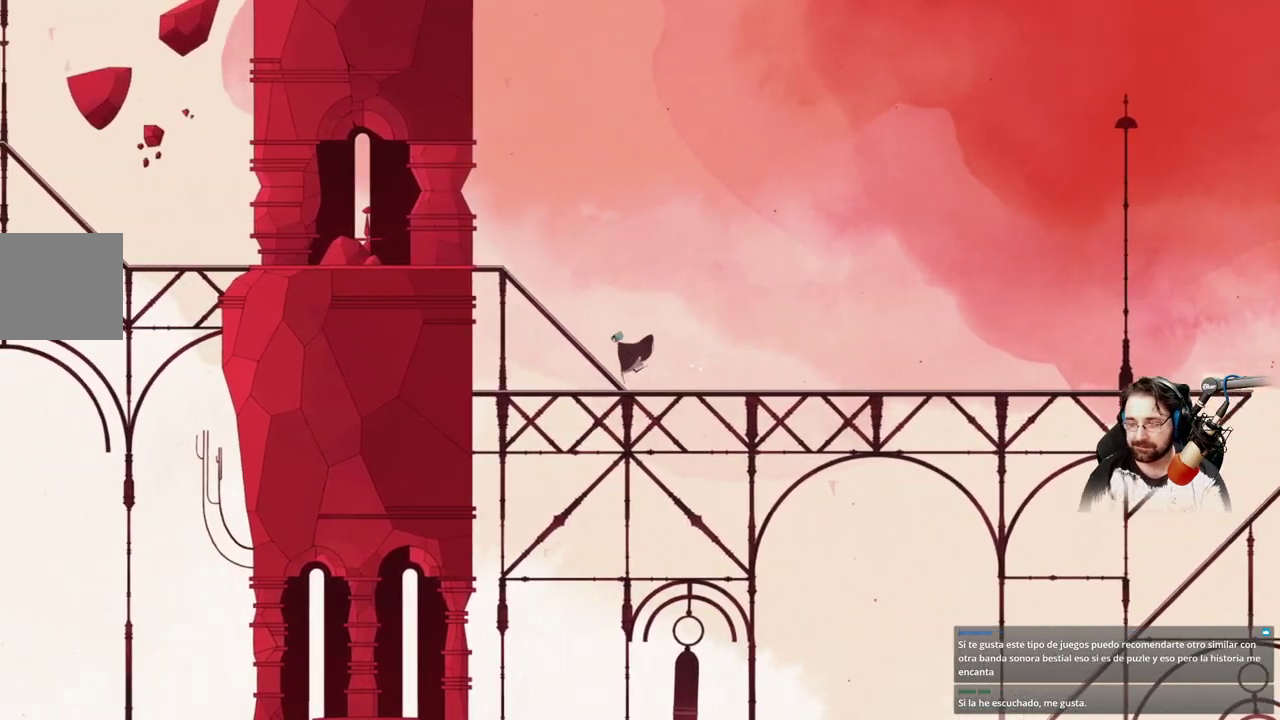
{"buttons": [], "left_stick": "up-left", "right_stick": "center", "events": []}
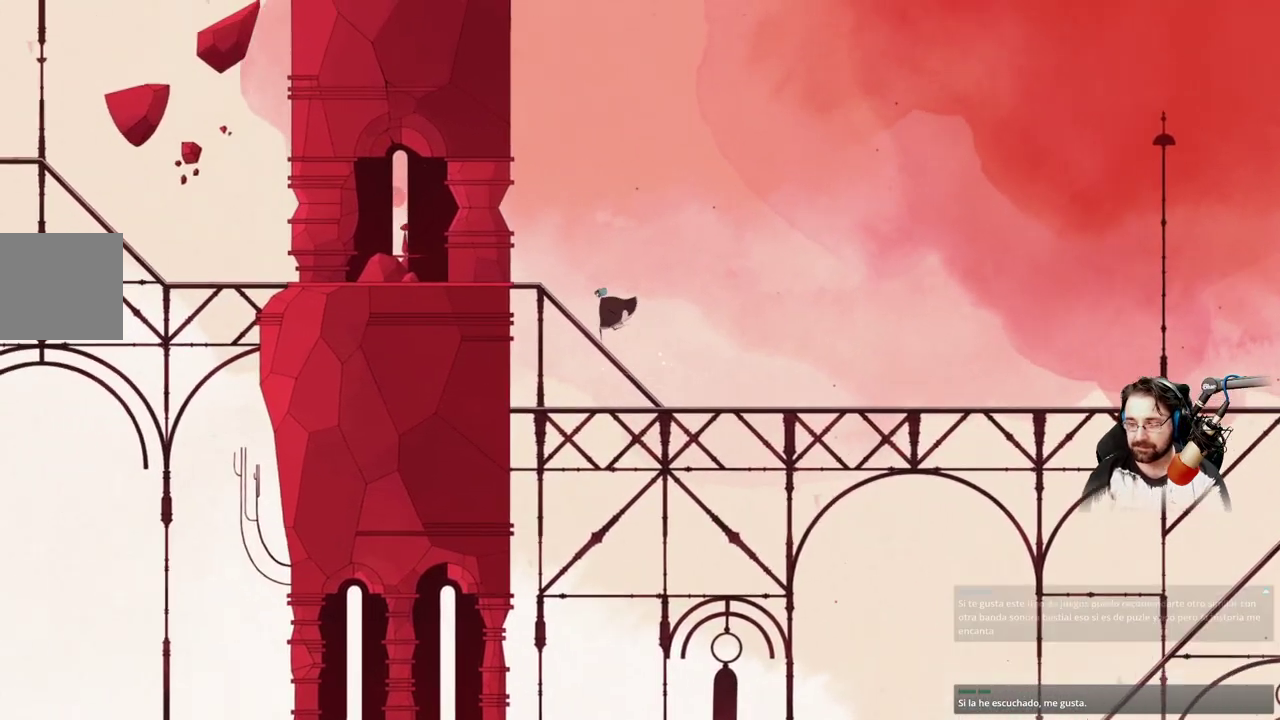
{"buttons": [], "left_stick": "up-left", "right_stick": "center", "events": []}
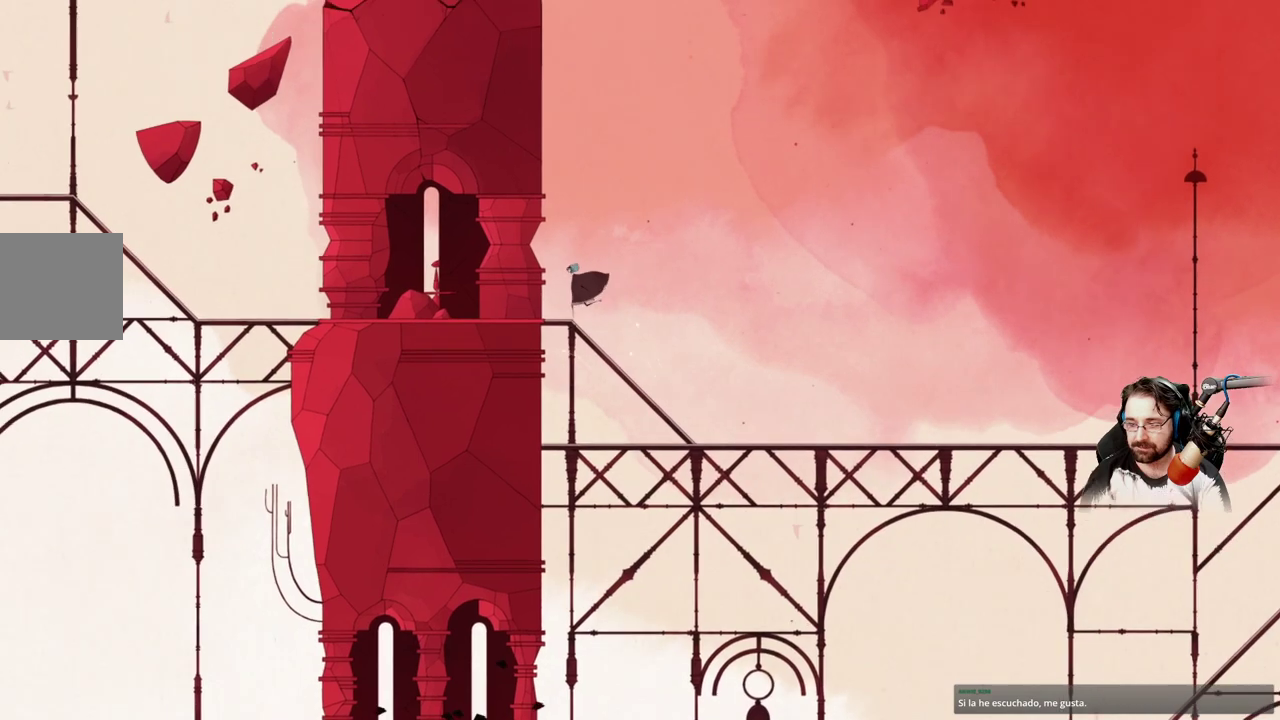
{"buttons": [], "left_stick": "center", "right_stick": "center", "events": [[467, "left_stick", "center"]]}
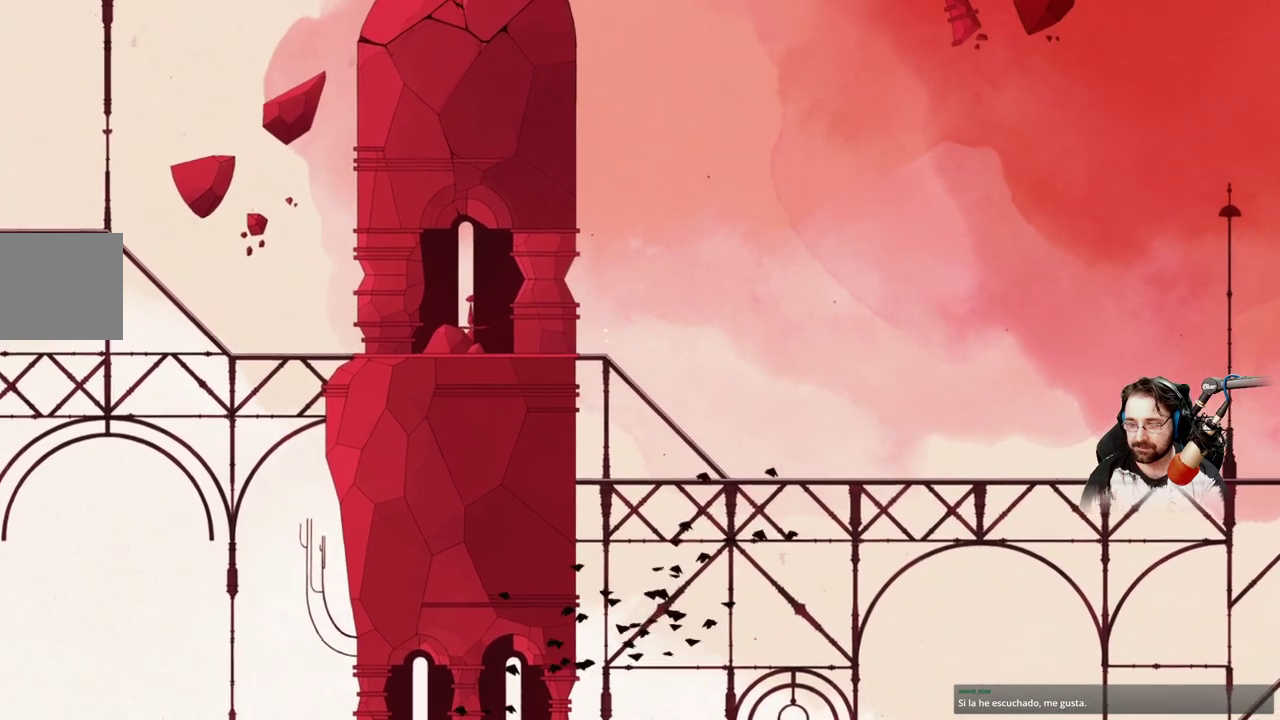
{"buttons": [], "left_stick": "center", "right_stick": "center", "events": []}
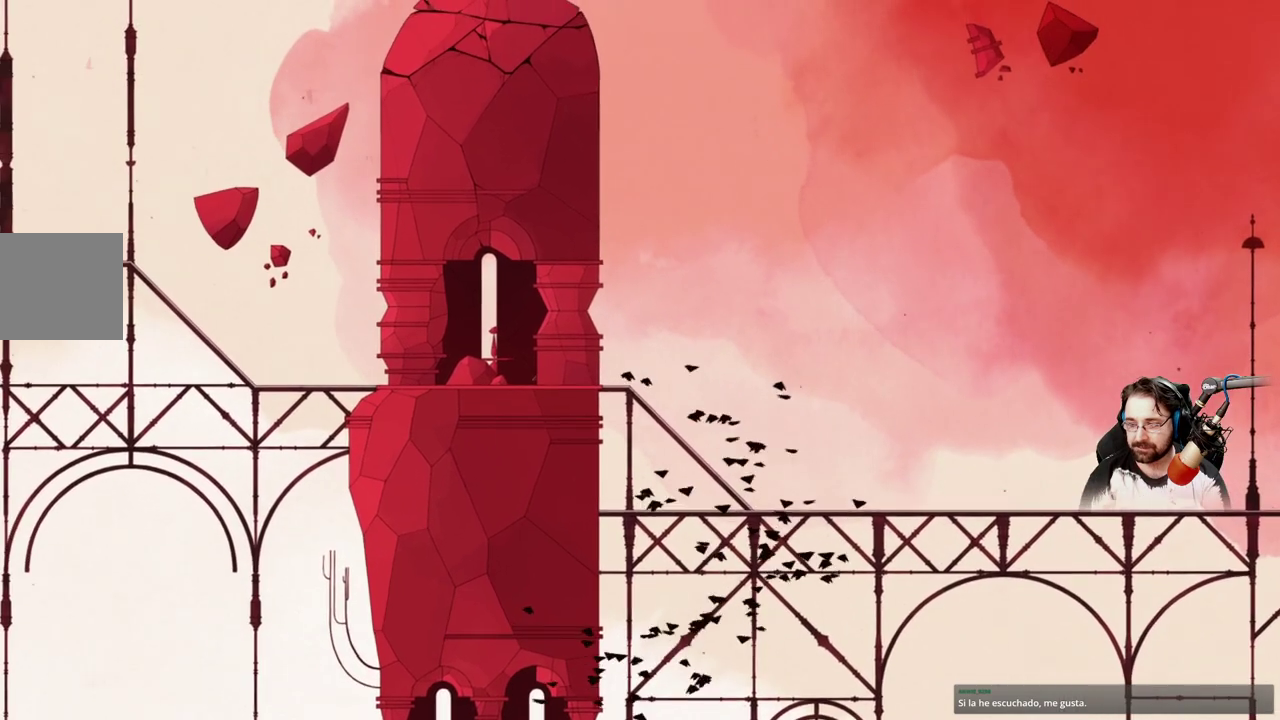
{"buttons": [], "left_stick": "center", "right_stick": "center", "events": []}
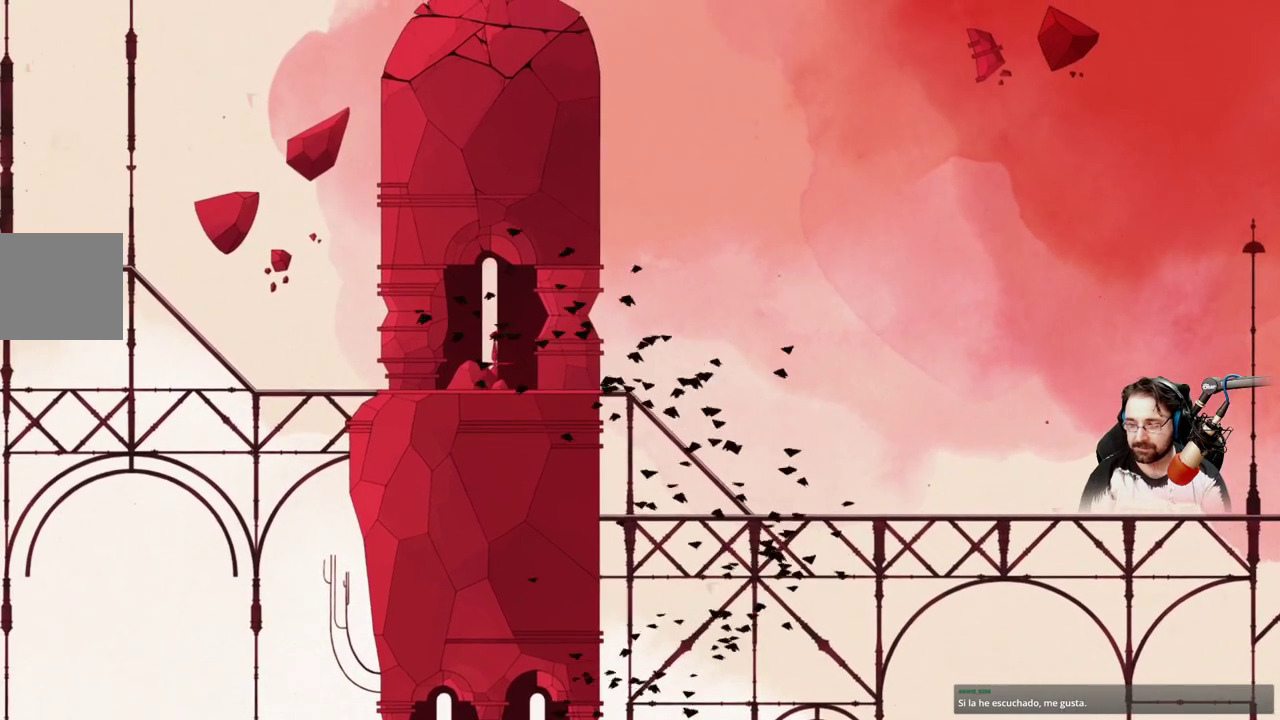
{"buttons": [], "left_stick": "center", "right_stick": "center", "events": []}
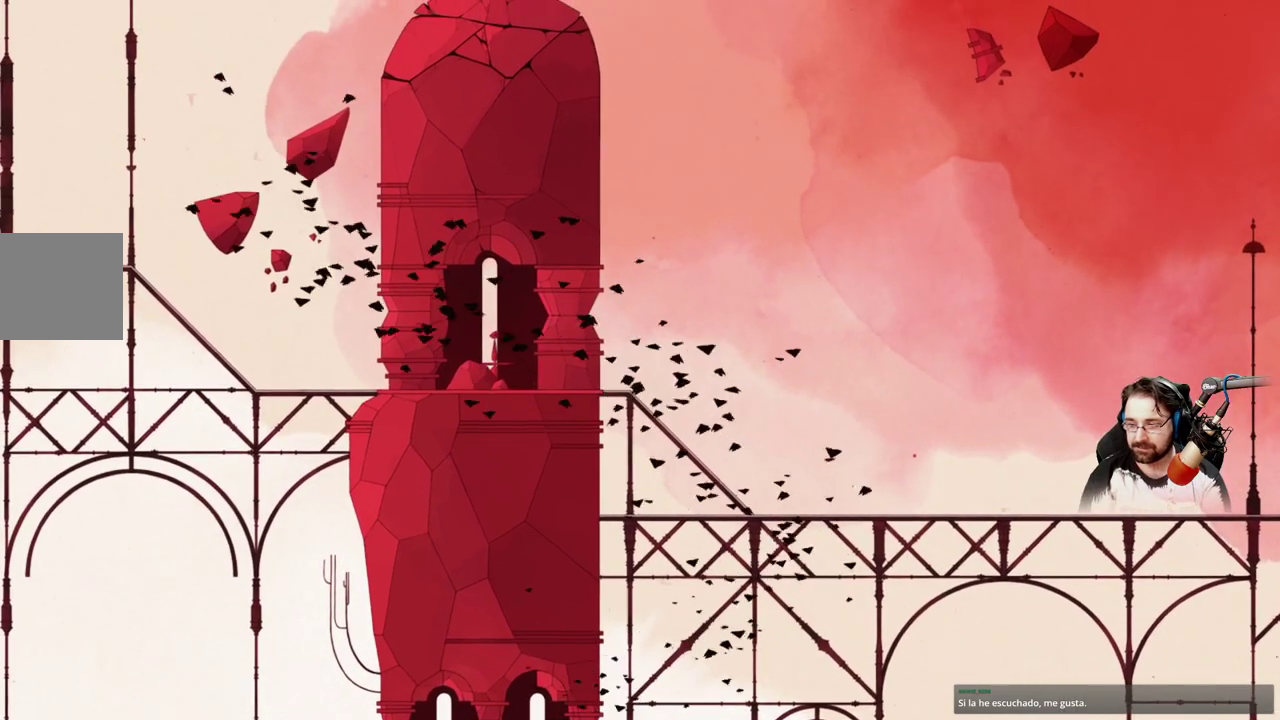
{"buttons": [], "left_stick": "center", "right_stick": "center", "events": []}
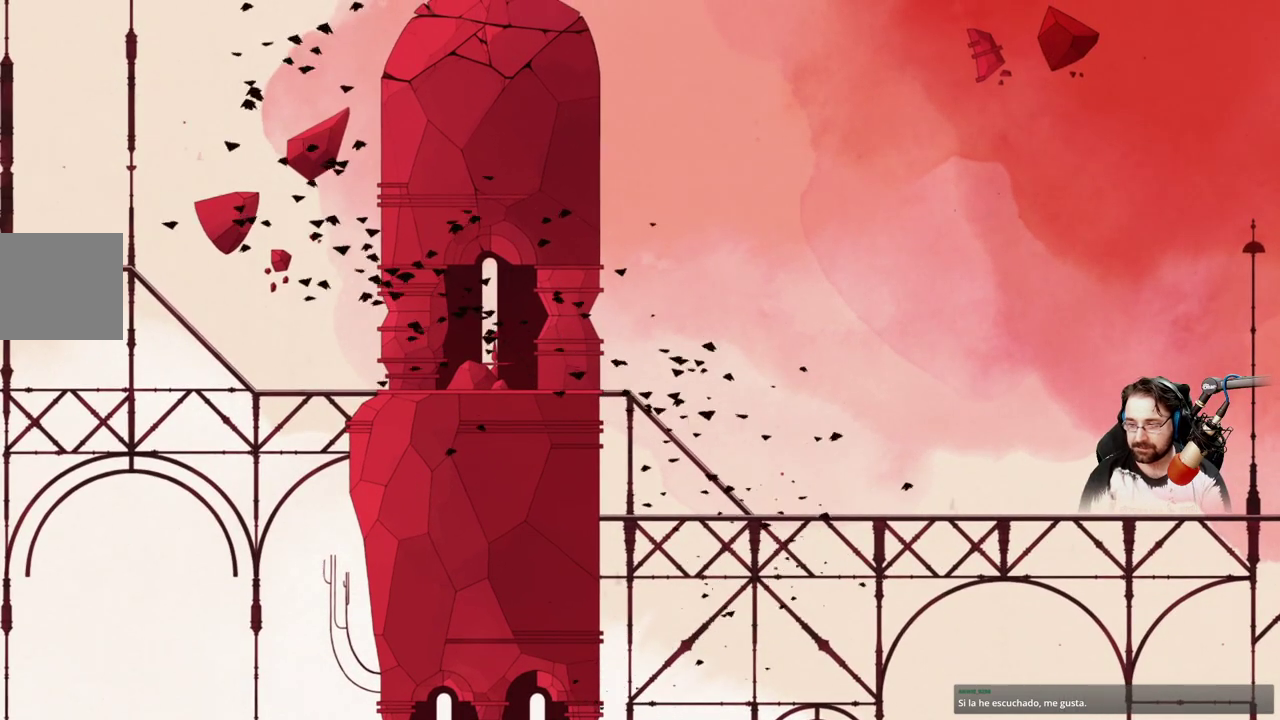
{"buttons": [], "left_stick": "center", "right_stick": "center", "events": []}
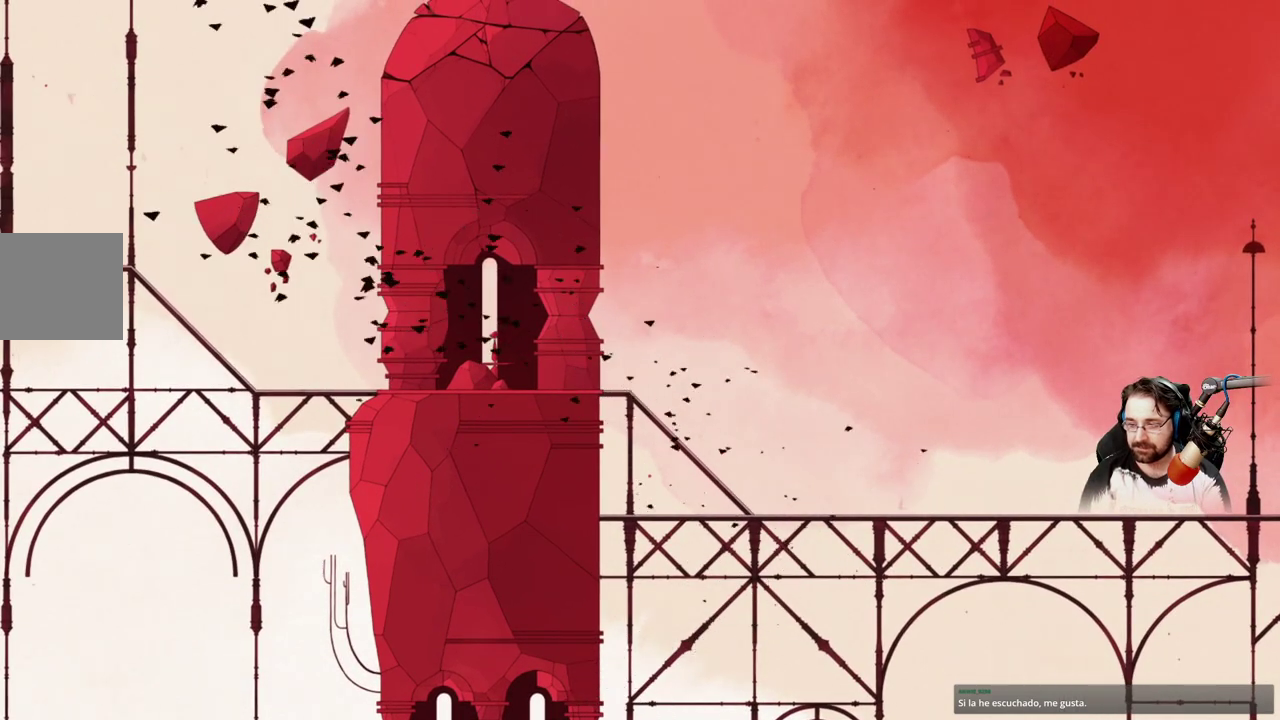
{"buttons": [], "left_stick": "center", "right_stick": "center", "events": []}
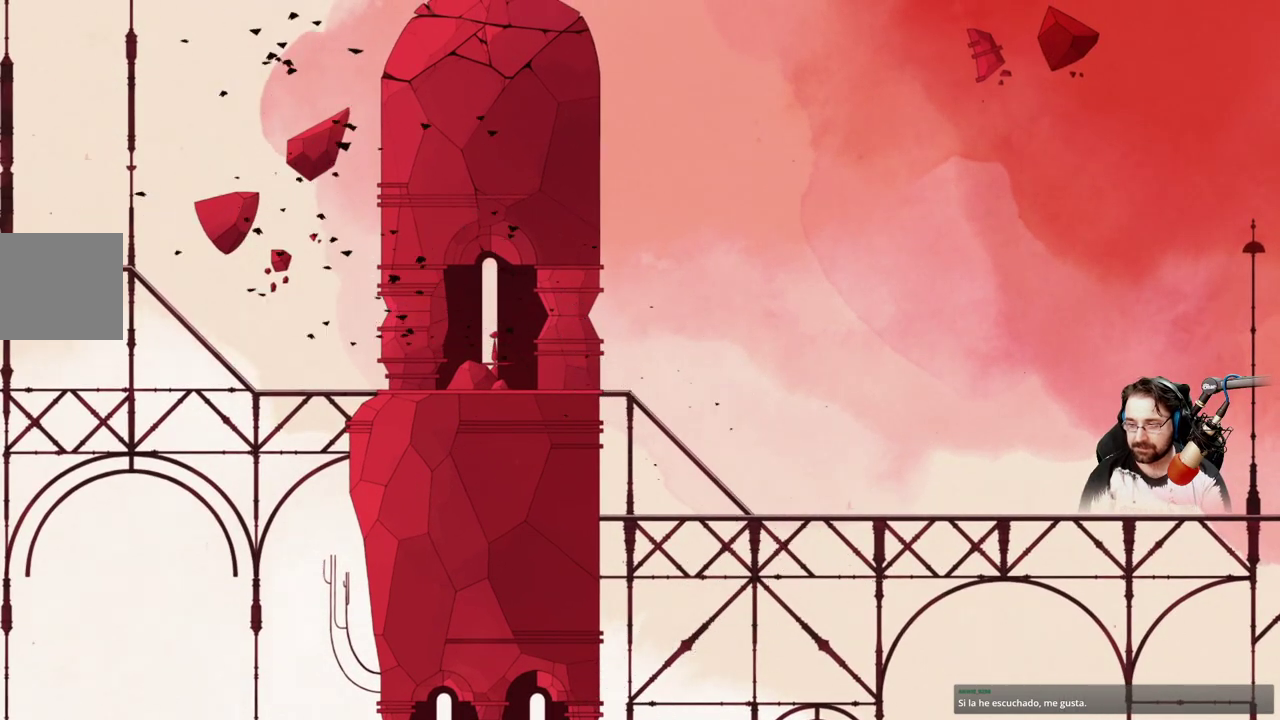
{"buttons": [], "left_stick": "center", "right_stick": "center", "events": []}
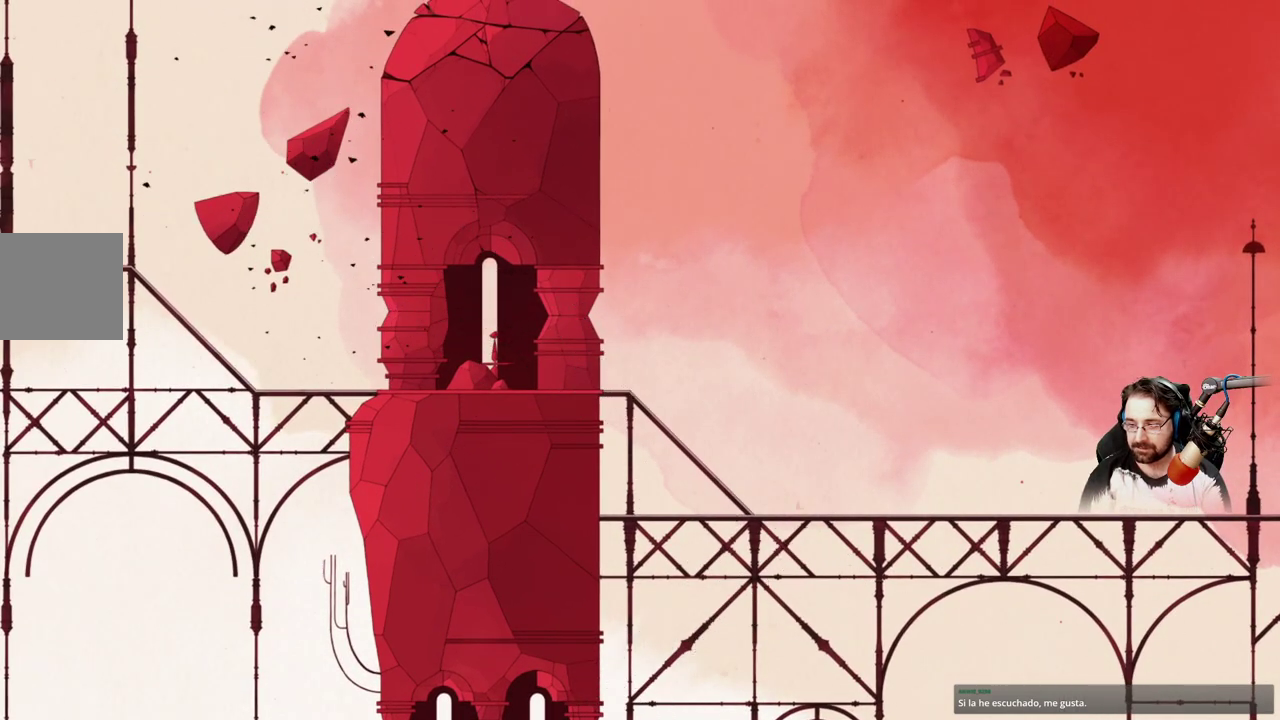
{"buttons": [], "left_stick": "up", "right_stick": "center", "events": [[500, "left_stick", "up"]]}
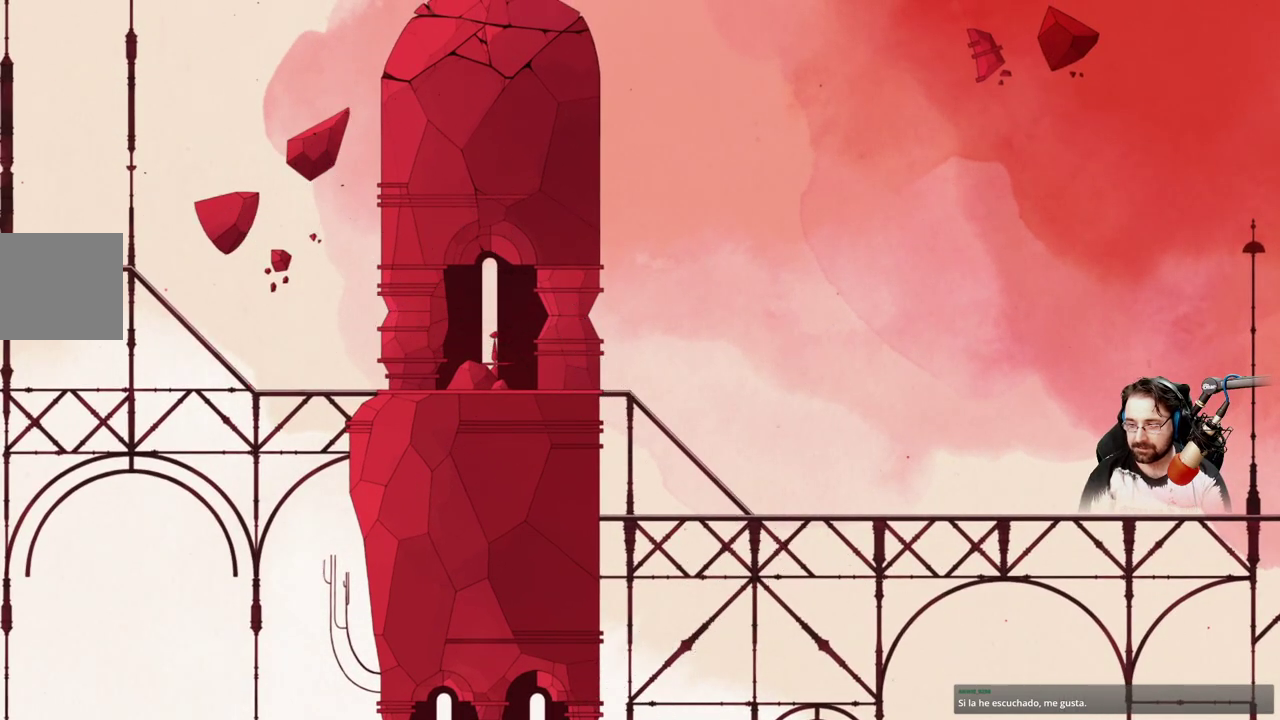
{"buttons": ["A"], "left_stick": "up", "right_stick": "center", "events": [[400, "A", "down"]]}
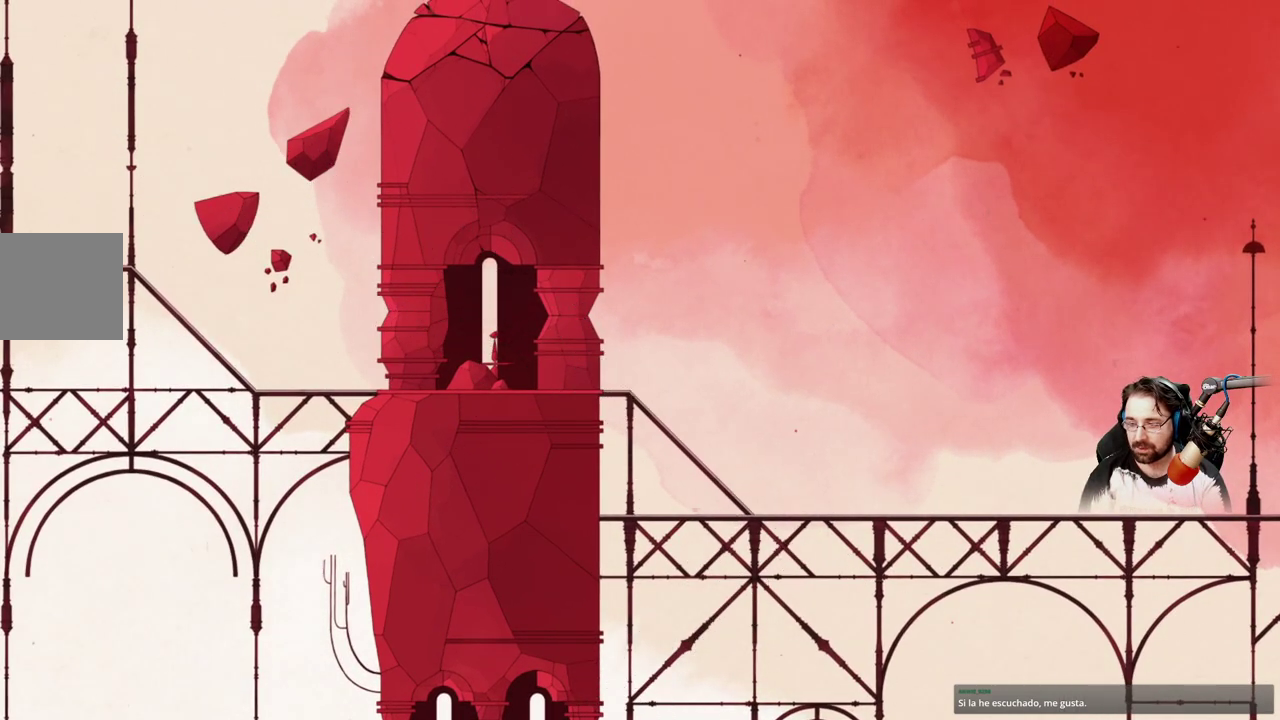
{"buttons": [], "left_stick": "up-left", "right_stick": "center", "events": [[100, "A", "up"], [400, "left_stick", "up-left"]]}
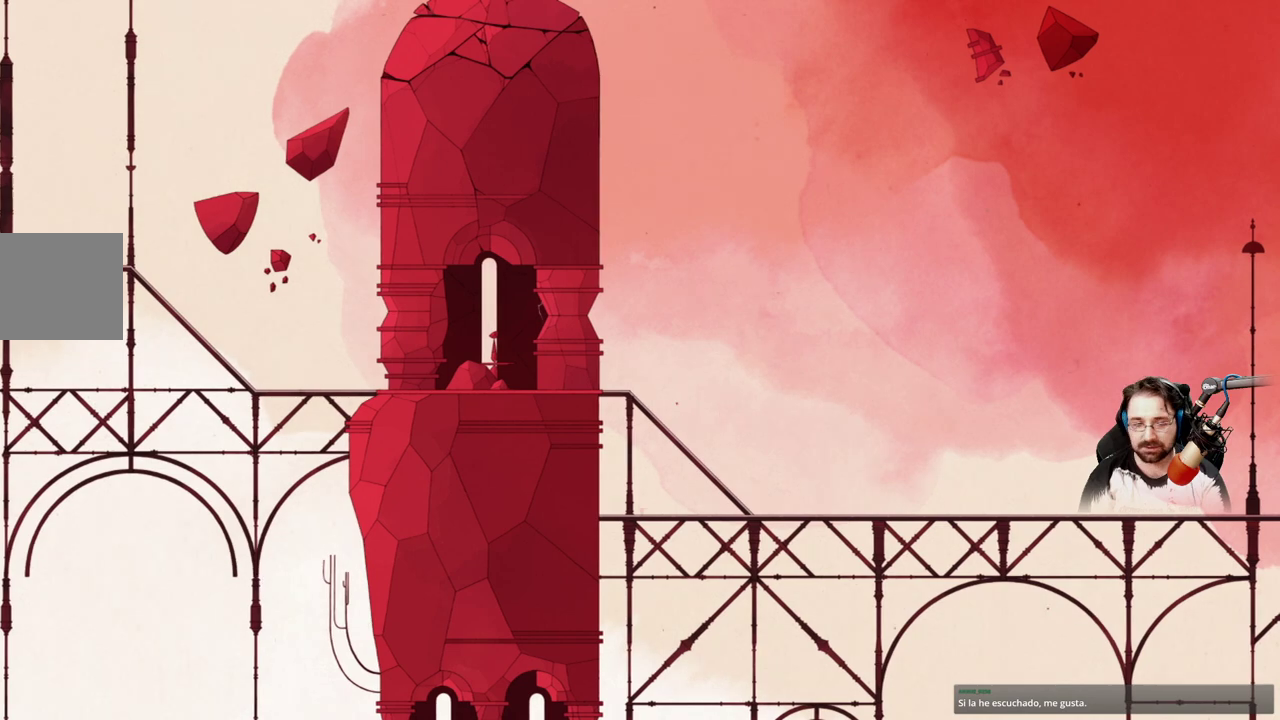
{"buttons": [], "left_stick": "up-left", "right_stick": "center", "events": []}
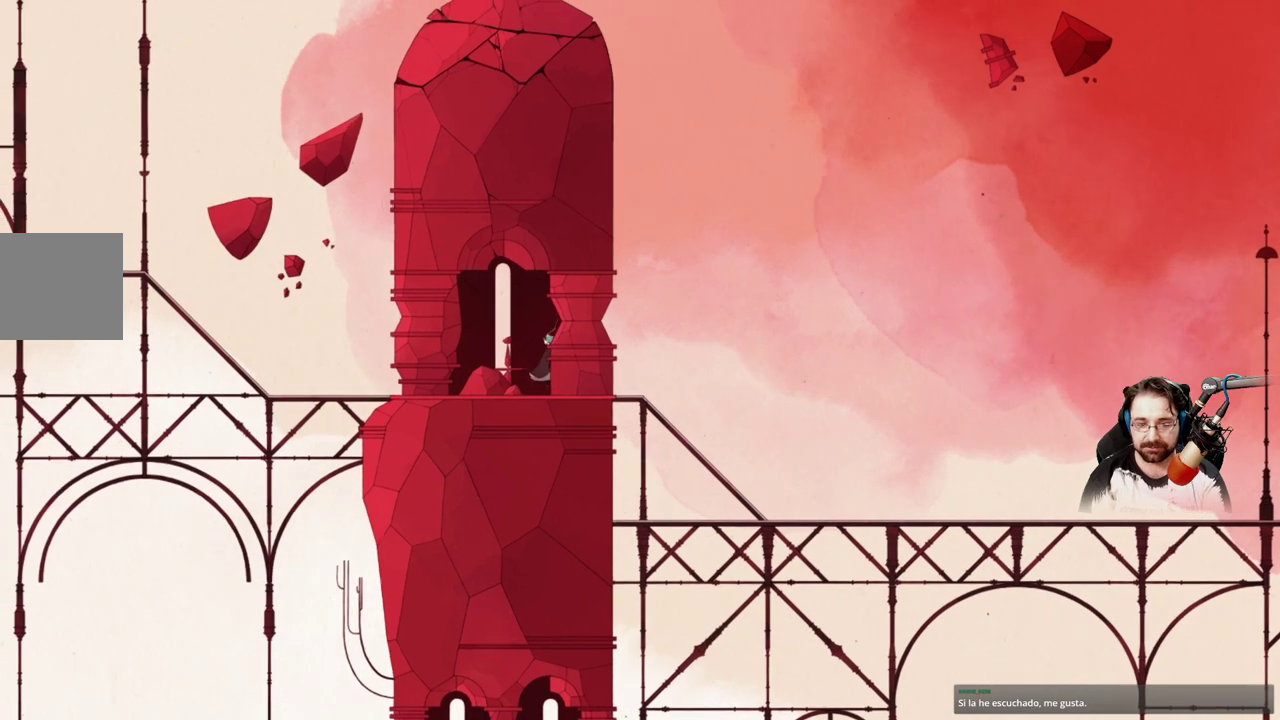
{"buttons": [], "left_stick": "center", "right_stick": "center", "events": [[67, "left_stick", "center"]]}
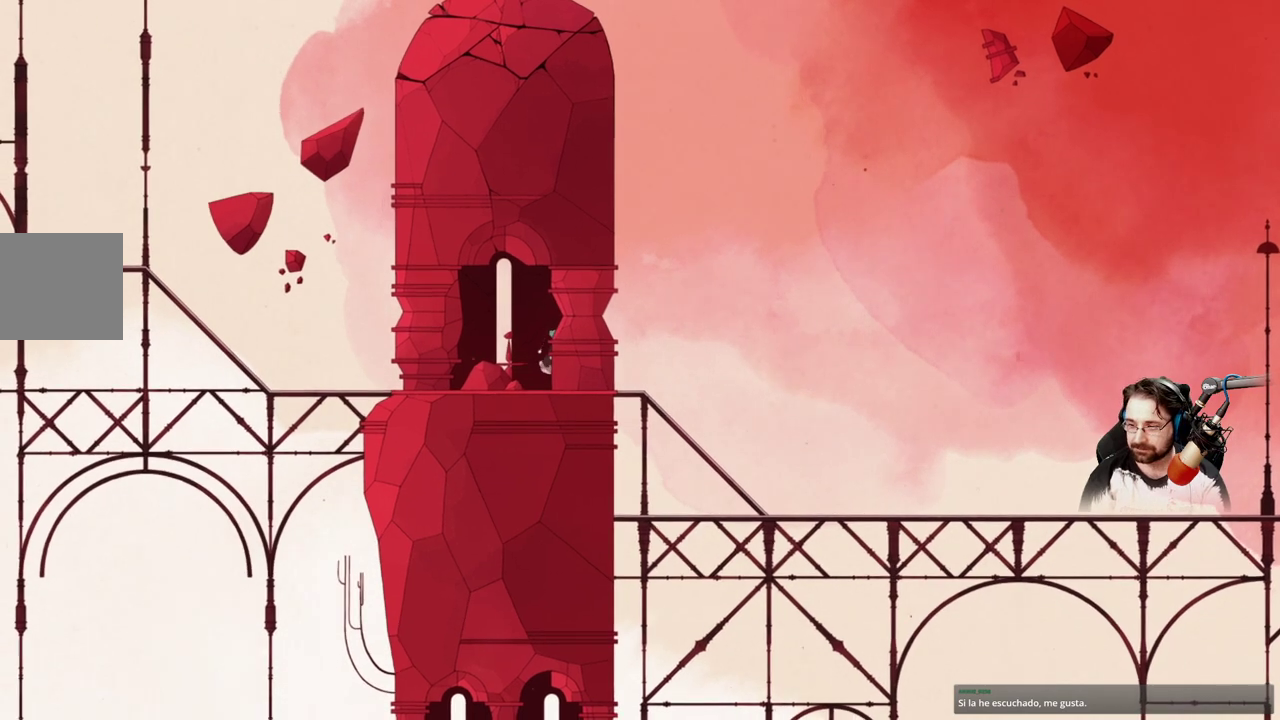
{"buttons": [], "left_stick": "left", "right_stick": "center", "events": [[100, "left_stick", "left"]]}
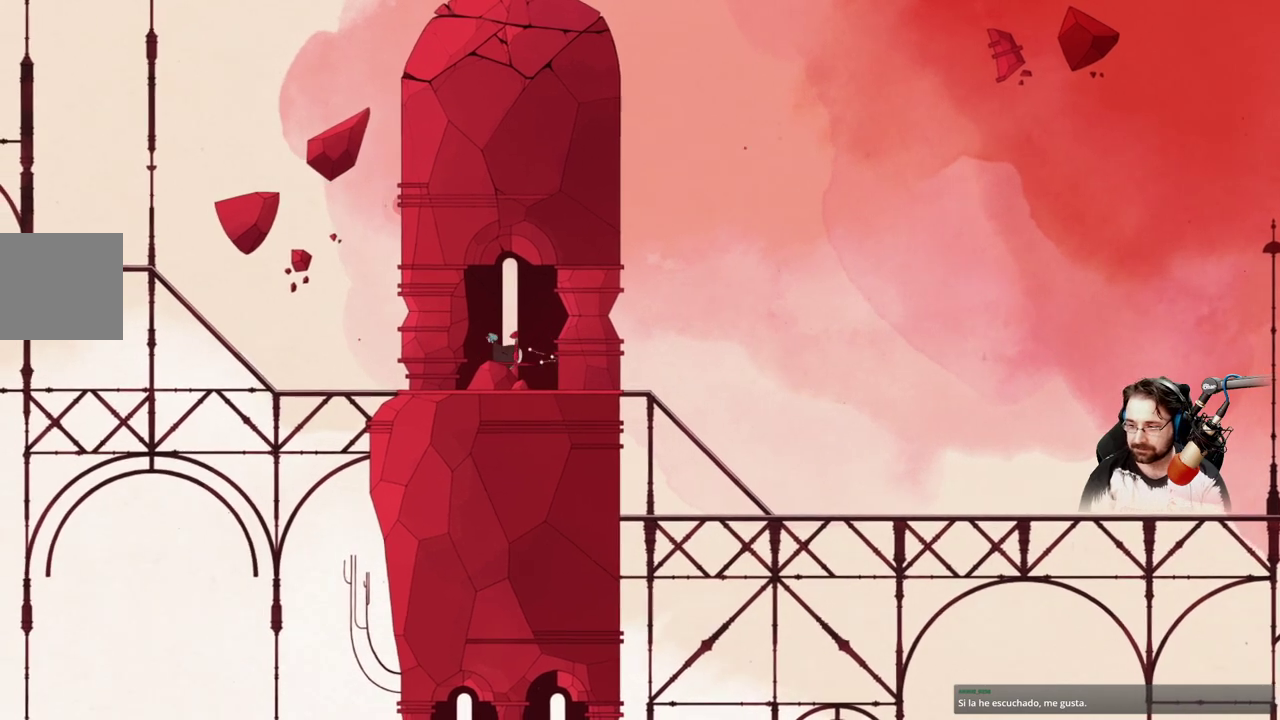
{"buttons": ["A"], "left_stick": "center", "right_stick": "center", "events": [[200, "left_stick", "center"], [433, "A", "down"]]}
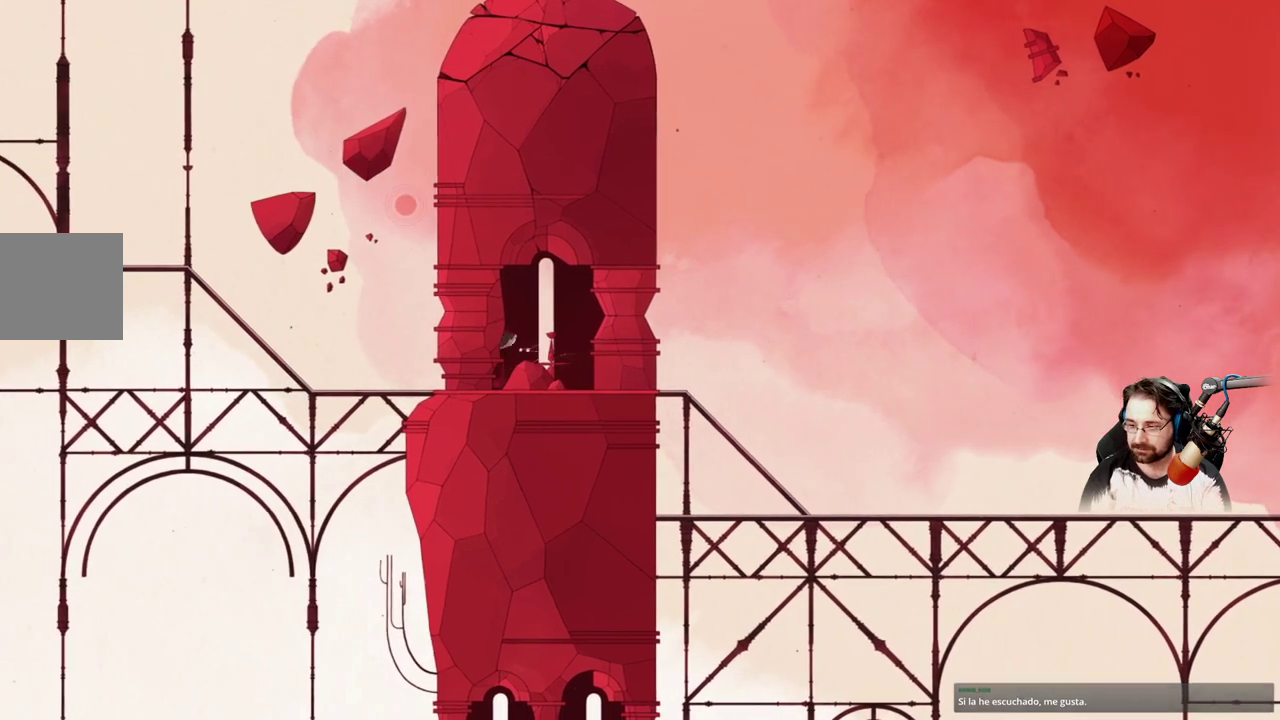
{"buttons": [], "left_stick": "right", "right_stick": "center", "events": [[100, "A", "up"], [167, "left_stick", "right"]]}
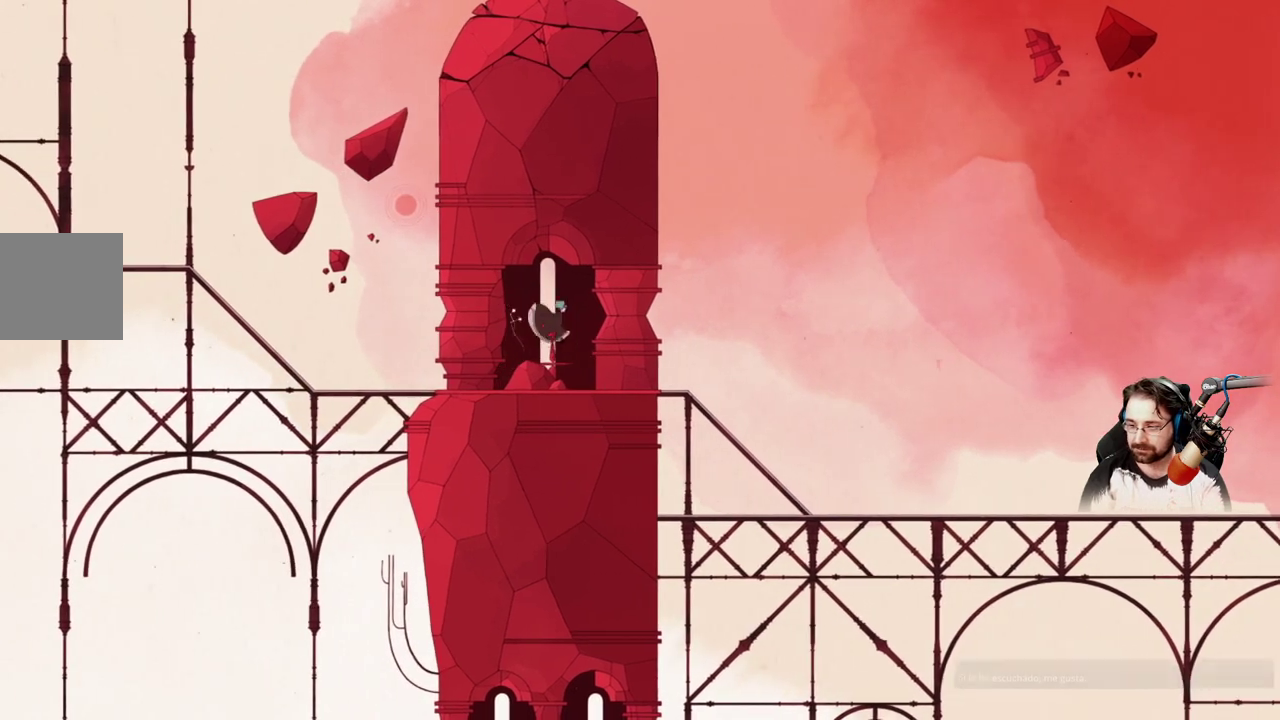
{"buttons": ["A"], "left_stick": "left", "right_stick": "center", "events": [[100, "left_stick", "center"], [433, "left_stick", "left"], [500, "A", "down"]]}
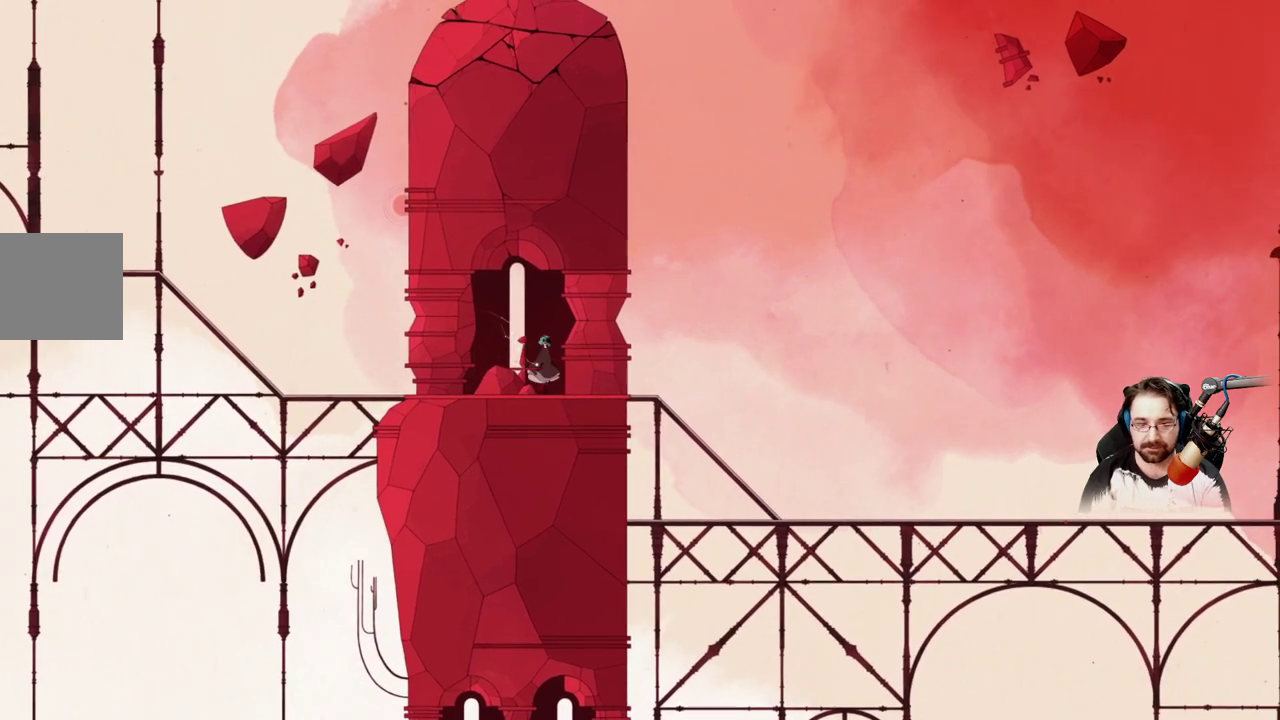
{"buttons": [], "left_stick": "left", "right_stick": "center"}
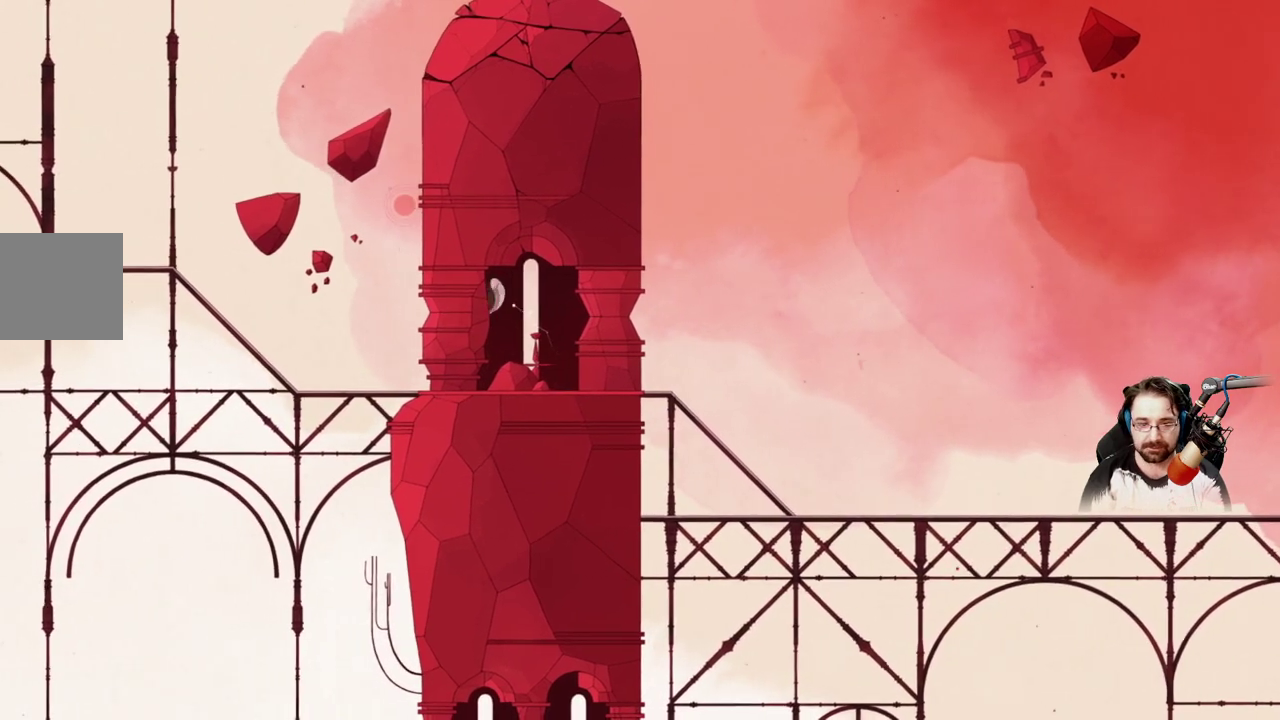
{"buttons": [], "left_stick": "left", "right_stick": "center", "events": []}
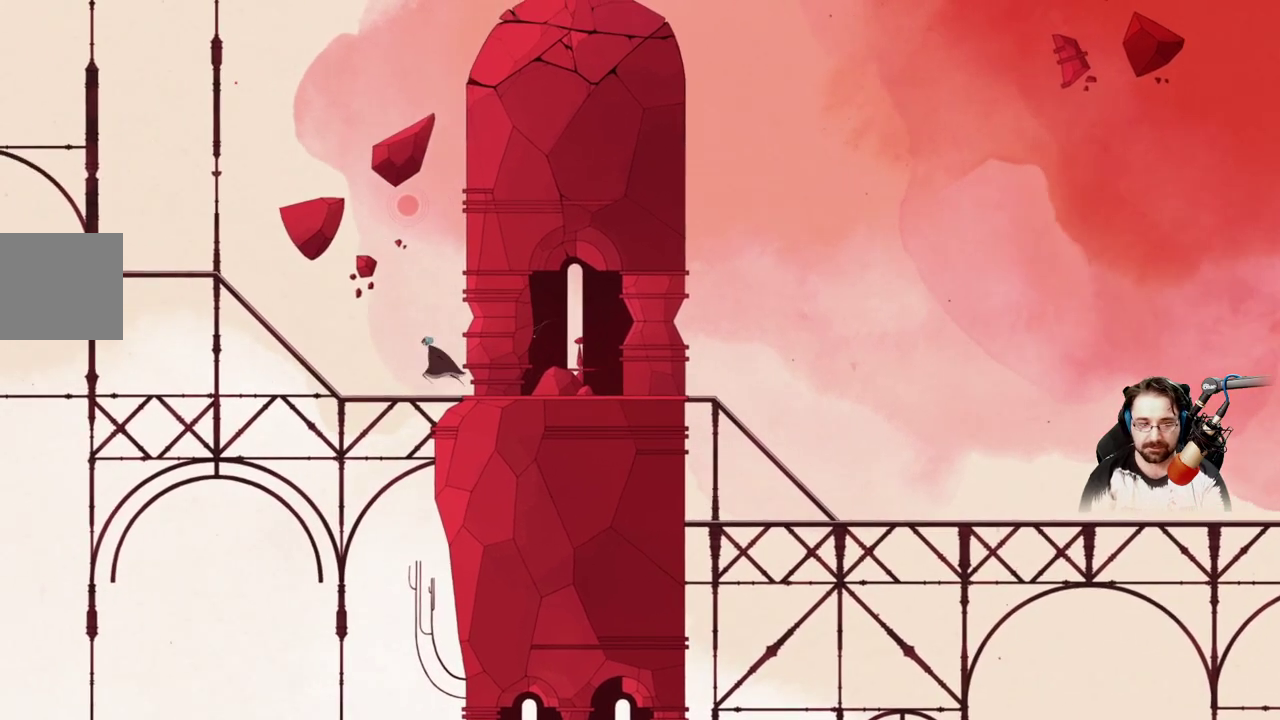
{"buttons": [], "left_stick": "left", "right_stick": "center", "events": []}
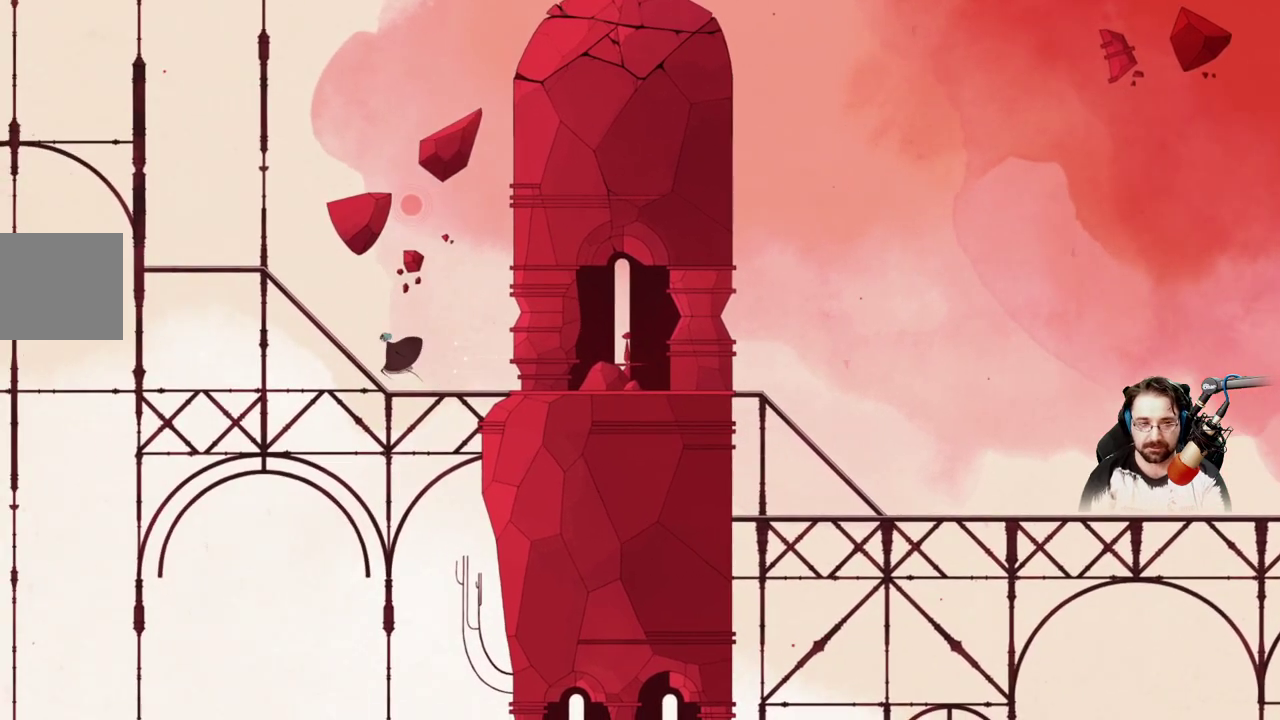
{"buttons": [], "left_stick": "left", "right_stick": "center", "events": []}
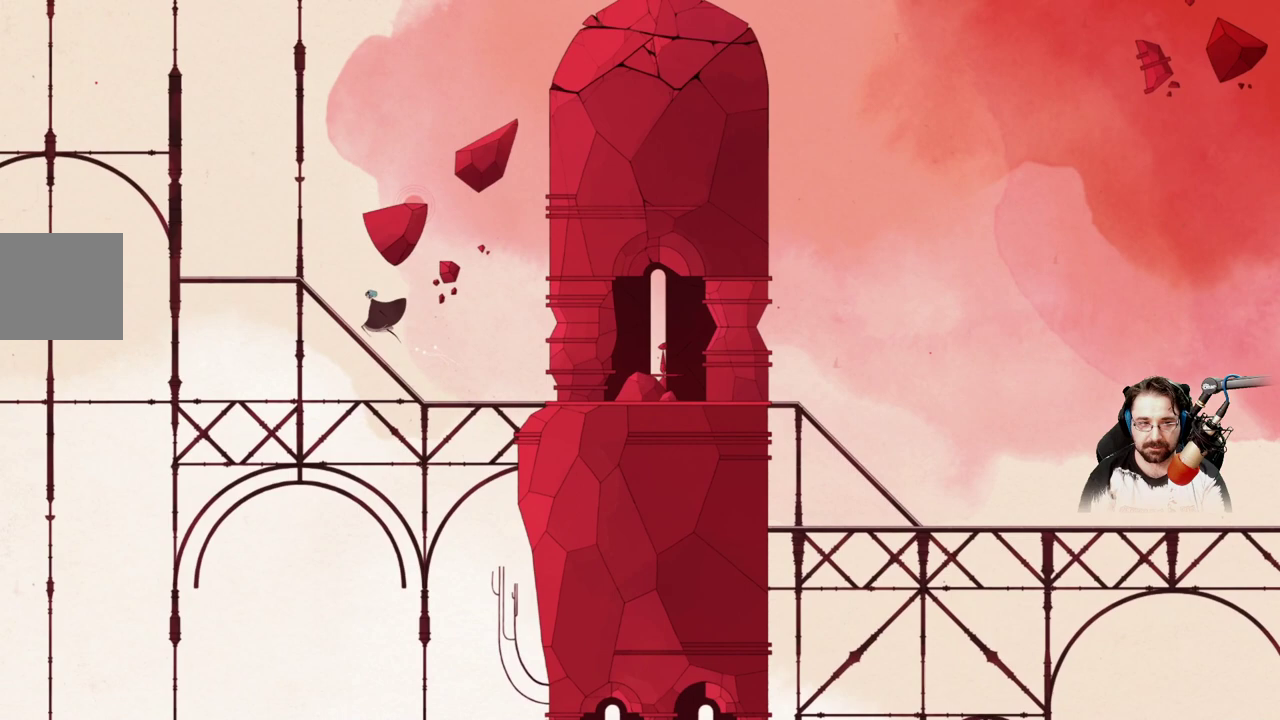
{"buttons": [], "left_stick": "left", "right_stick": "center", "events": []}